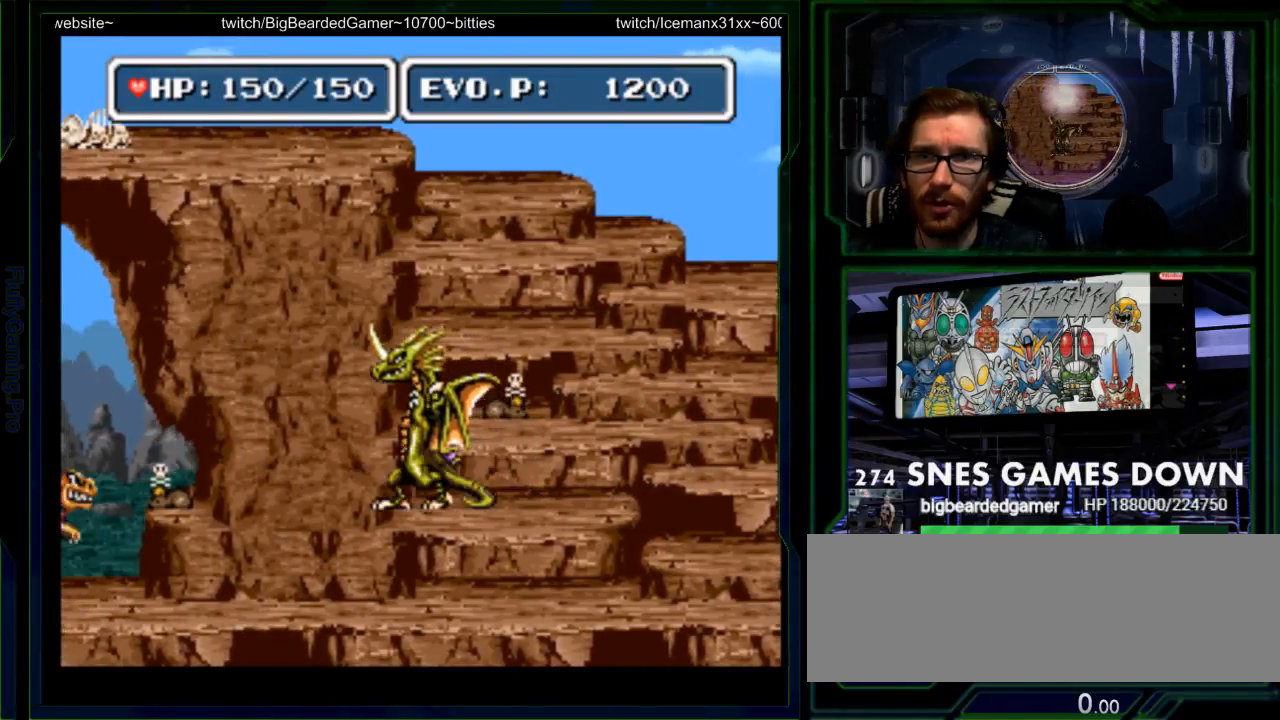
Gameplay with a controller (Nintendo layout); each line is a JSON object with the inputs held at the frame after it. "events" lists button and stick changes between this image and that frame as [ms after this image, input, new state], when the widget could be followed in between. Not read: L3 R3 SELECT START.
{"buttons": ["DPAD_LEFT"], "events": [[33, "B", "down"], [83, "B", "up"]]}
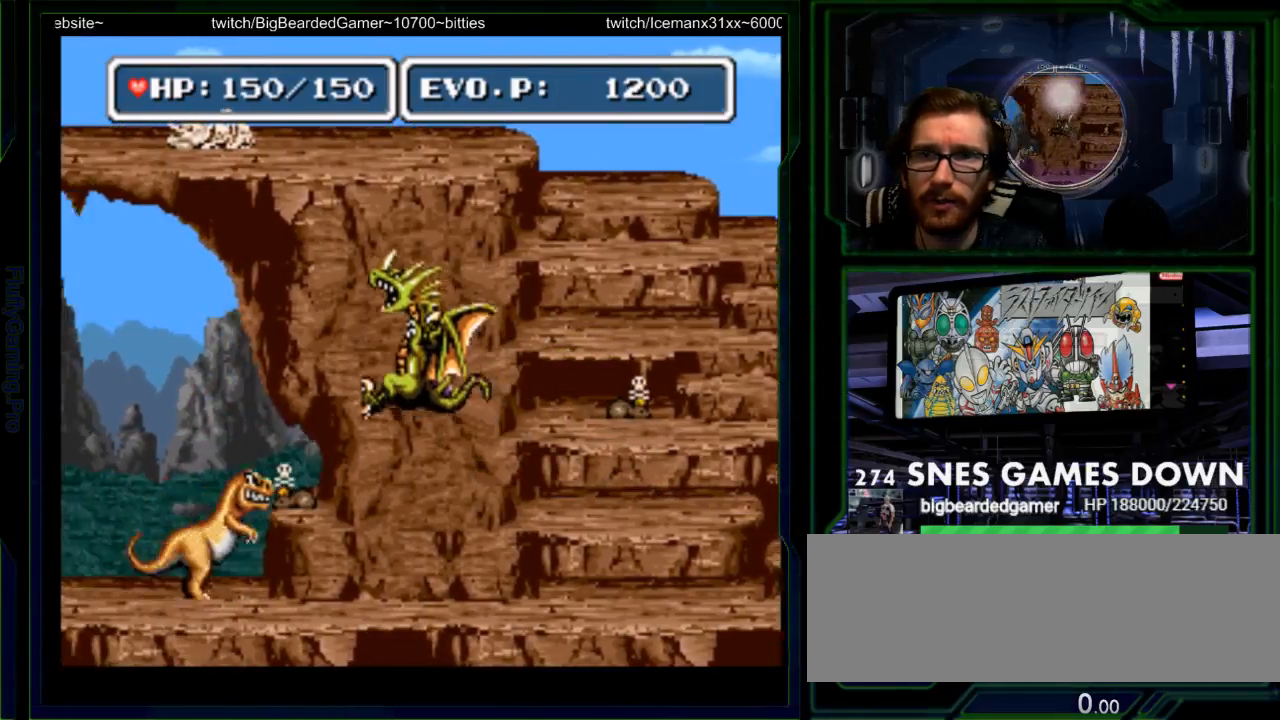
{"buttons": ["DPAD_LEFT"], "events": [[200, "Y", "down"], [300, "Y", "up"]]}
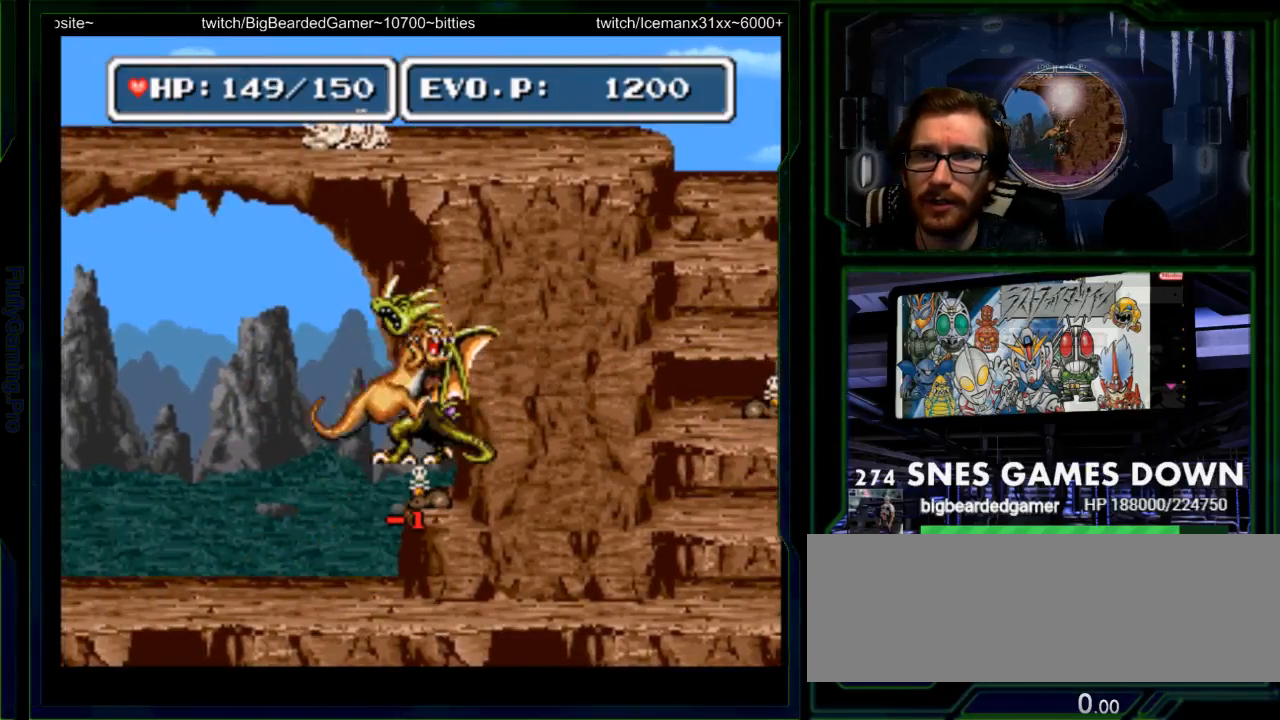
{"buttons": ["DPAD_RIGHT"], "events": [[417, "DPAD_LEFT", "up"], [483, "DPAD_RIGHT", "down"]]}
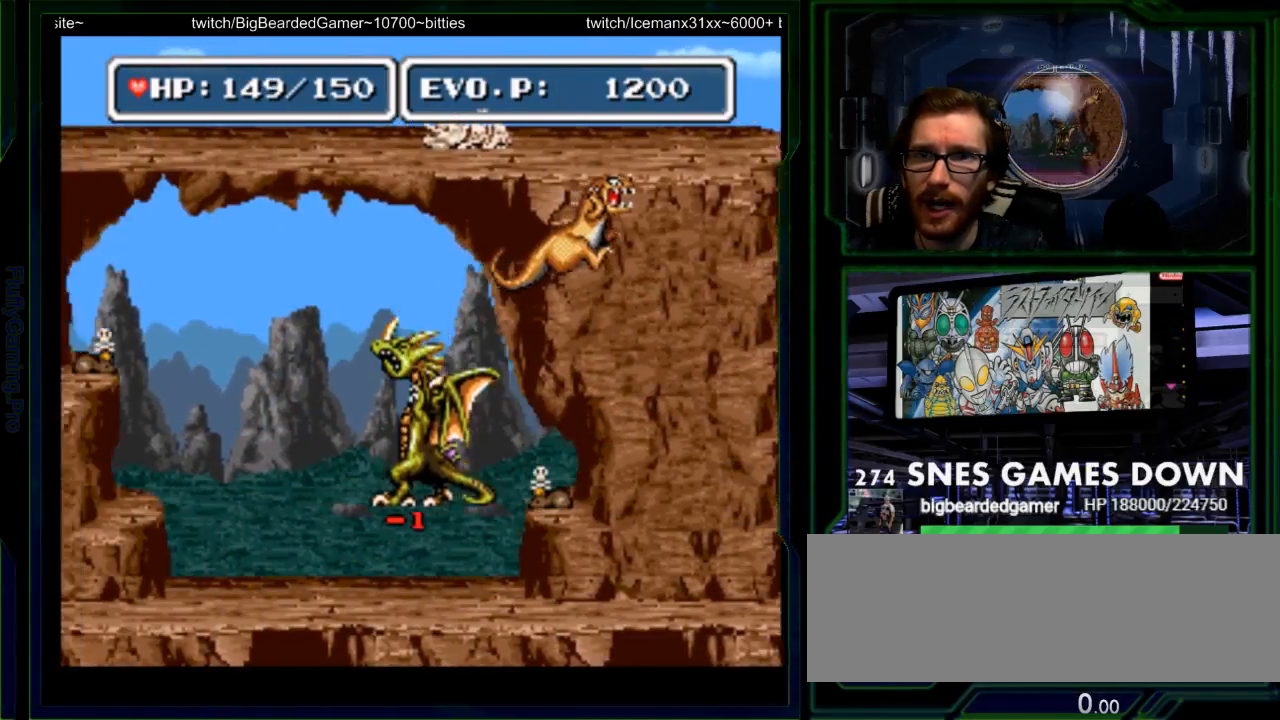
{"buttons": ["DPAD_RIGHT"], "events": [[367, "DPAD_RIGHT", "up"], [483, "DPAD_RIGHT", "down"]]}
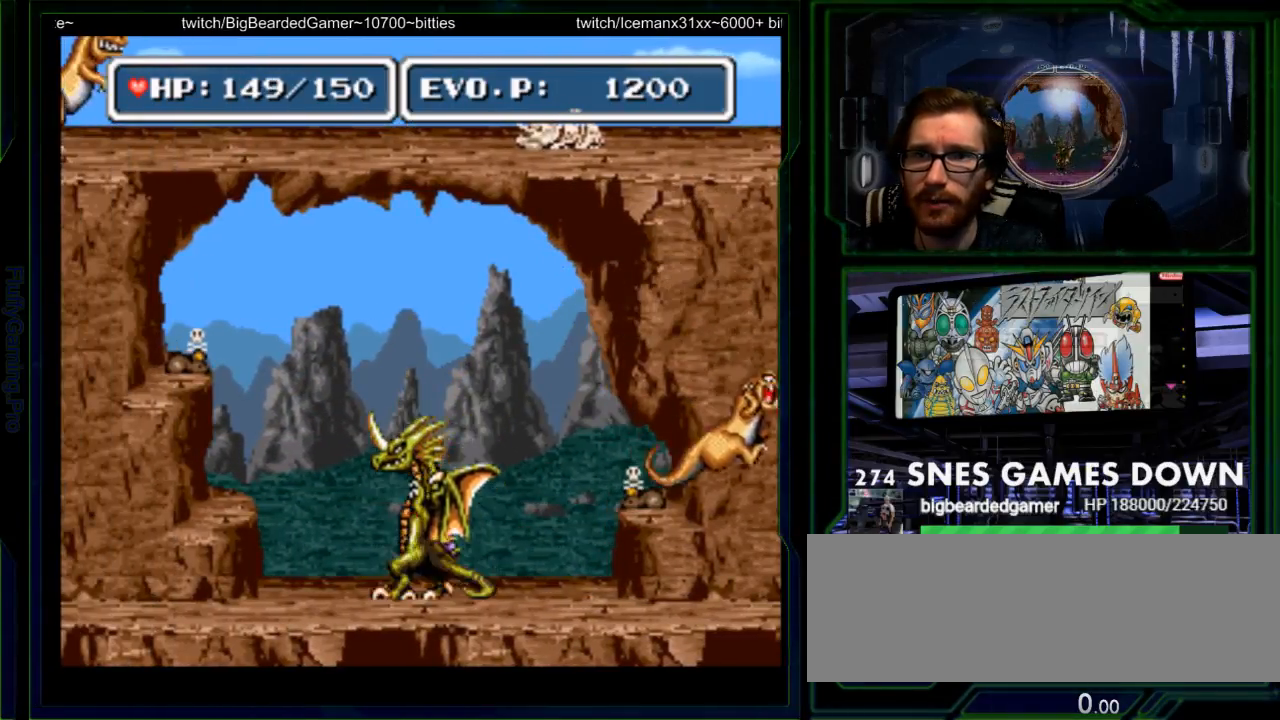
{"buttons": ["DPAD_RIGHT"], "events": [[50, "DPAD_RIGHT", "up"], [83, "DPAD_RIGHT", "down"]]}
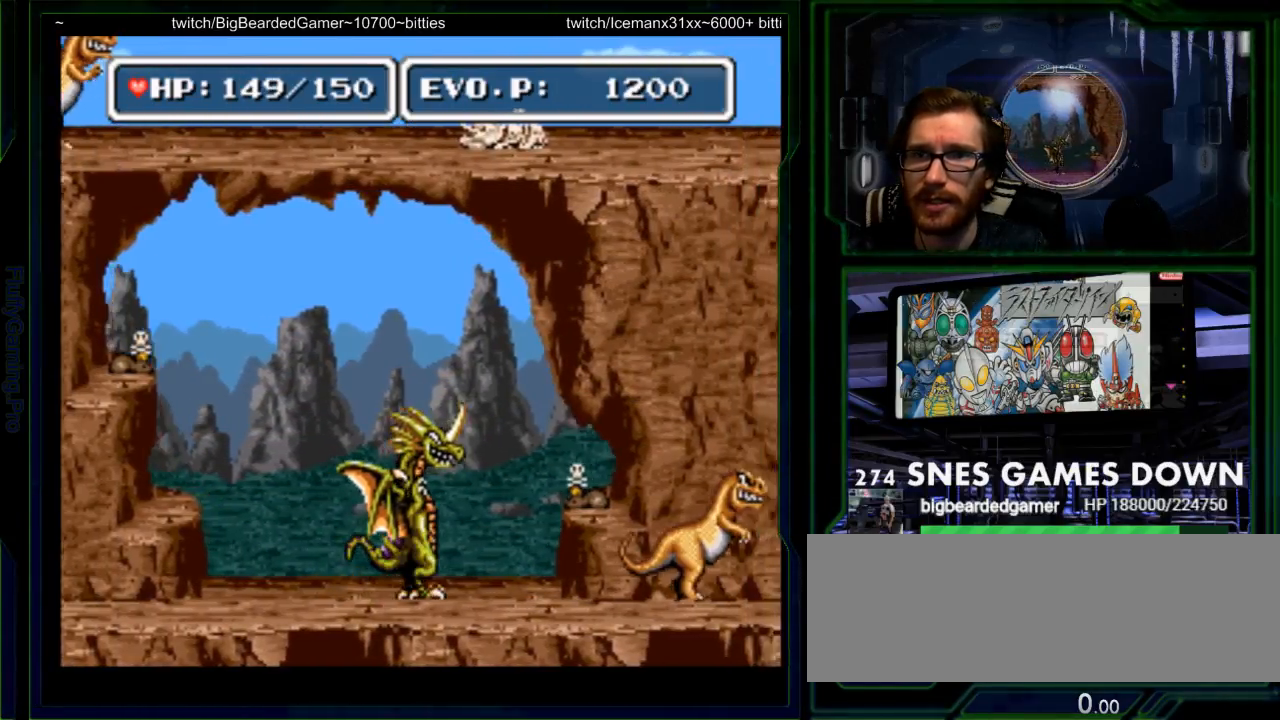
{"buttons": ["DPAD_RIGHT"], "events": [[383, "DPAD_RIGHT", "up"], [483, "DPAD_RIGHT", "down"]]}